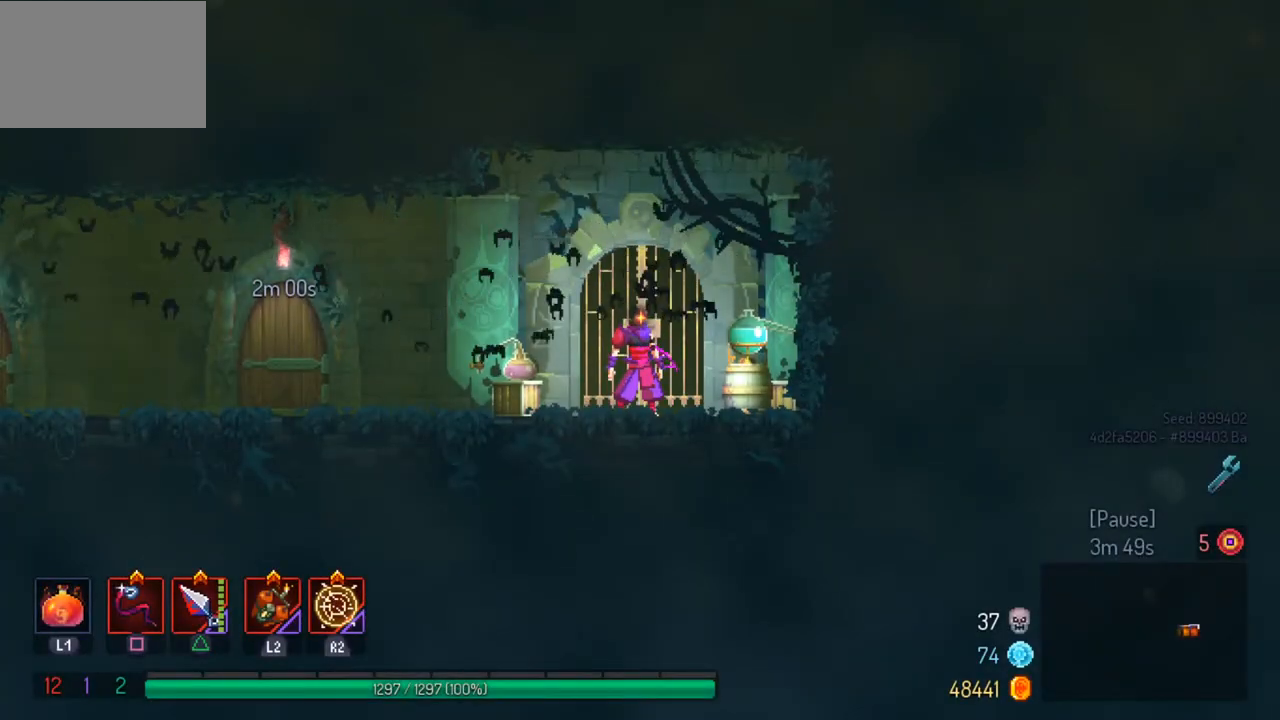
Gameplay with a controller (PlayStation layout); each line is a JSON object with the inputs held at the frame after it. "events" lists button and stick changes between this image and that frame as [ms after this image, input, new state], when the widget could be followed in between.
{"buttons": [], "left_stick": "left", "right_stick": "center", "events": [[400, "left_stick", "left"]]}
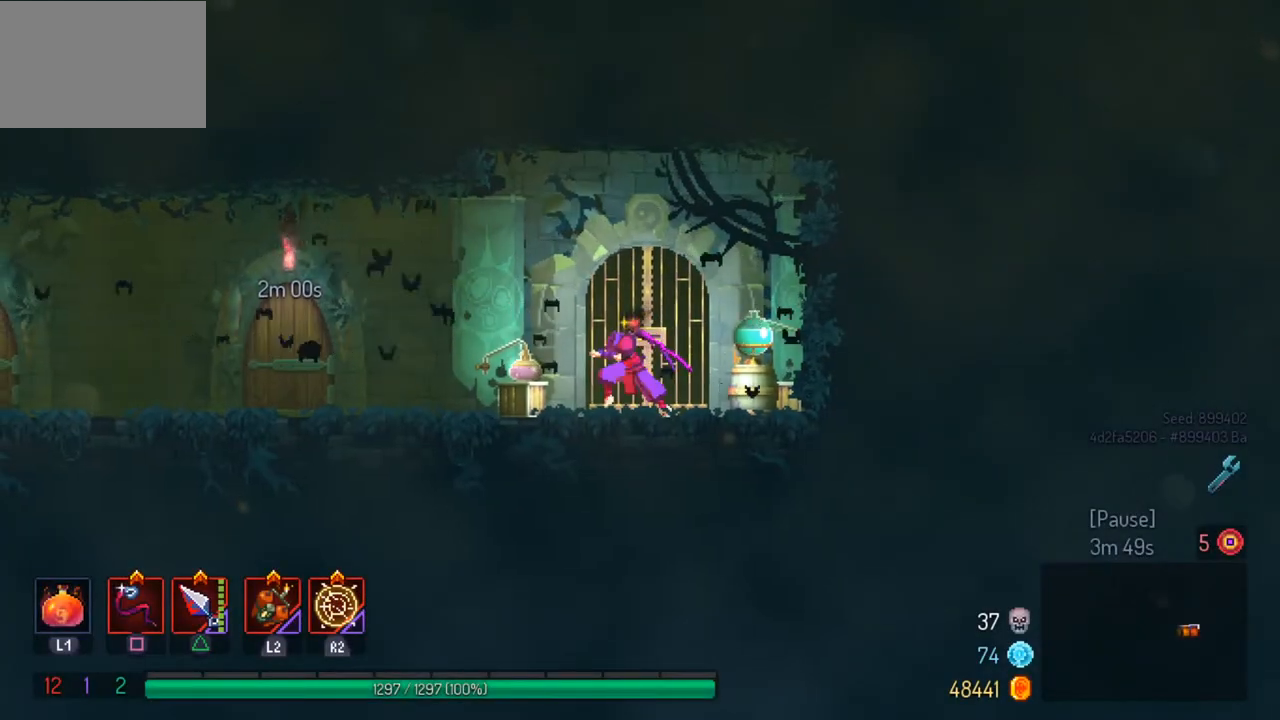
{"buttons": [], "left_stick": "left", "right_stick": "center", "events": [[67, "CIRCLE", "down"], [200, "CIRCLE", "up"]]}
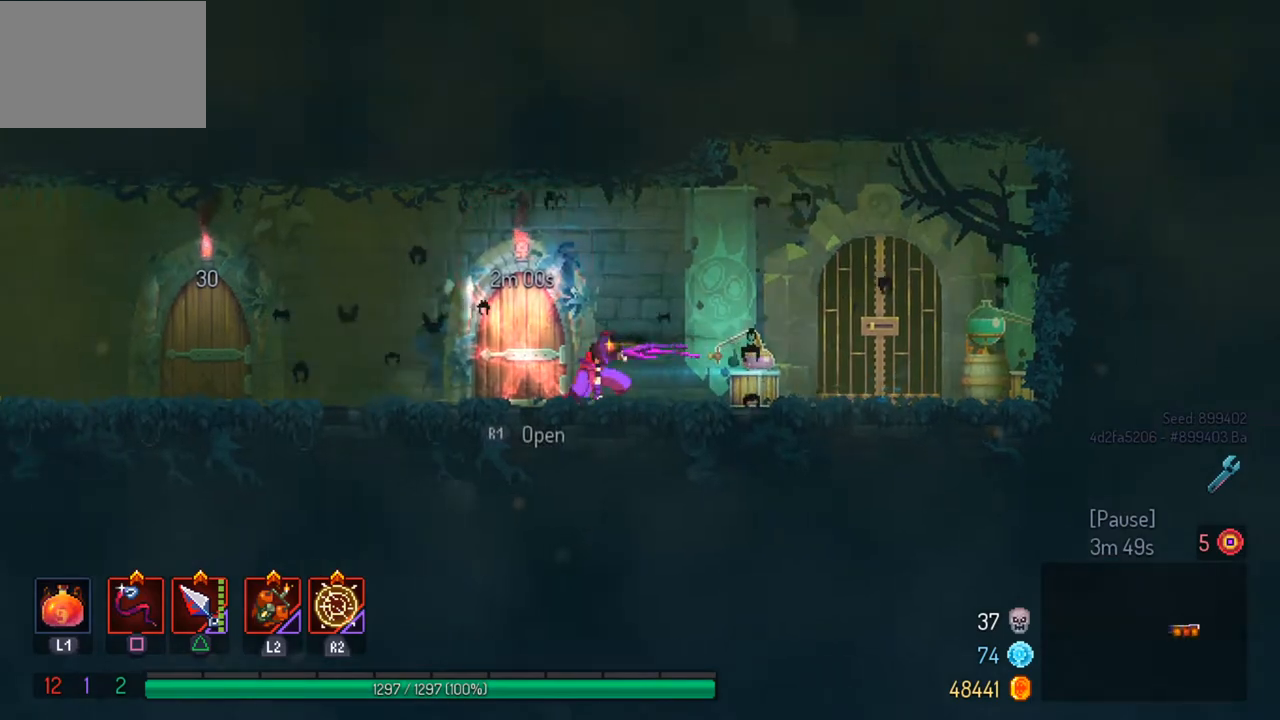
{"buttons": [], "left_stick": "left", "right_stick": "center", "events": []}
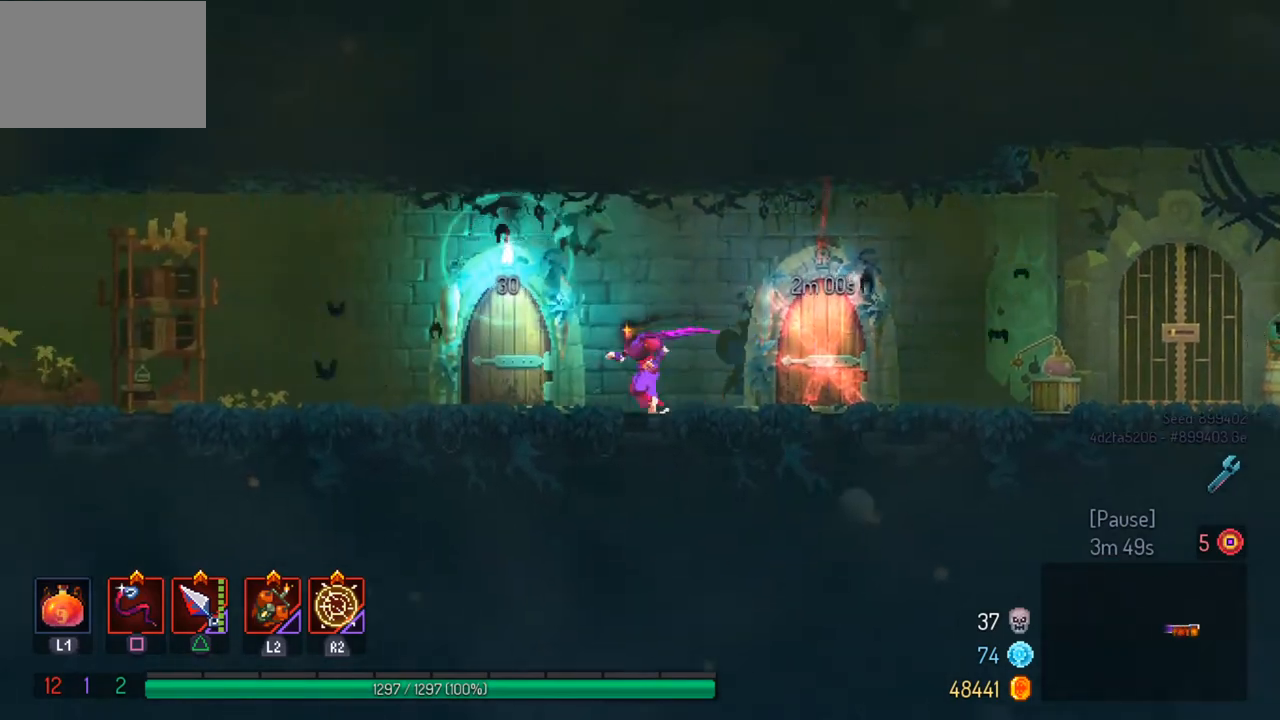
{"buttons": [], "left_stick": "center", "right_stick": "center", "events": [[200, "R1", "down"], [233, "left_stick", "center"], [300, "R1", "up"]]}
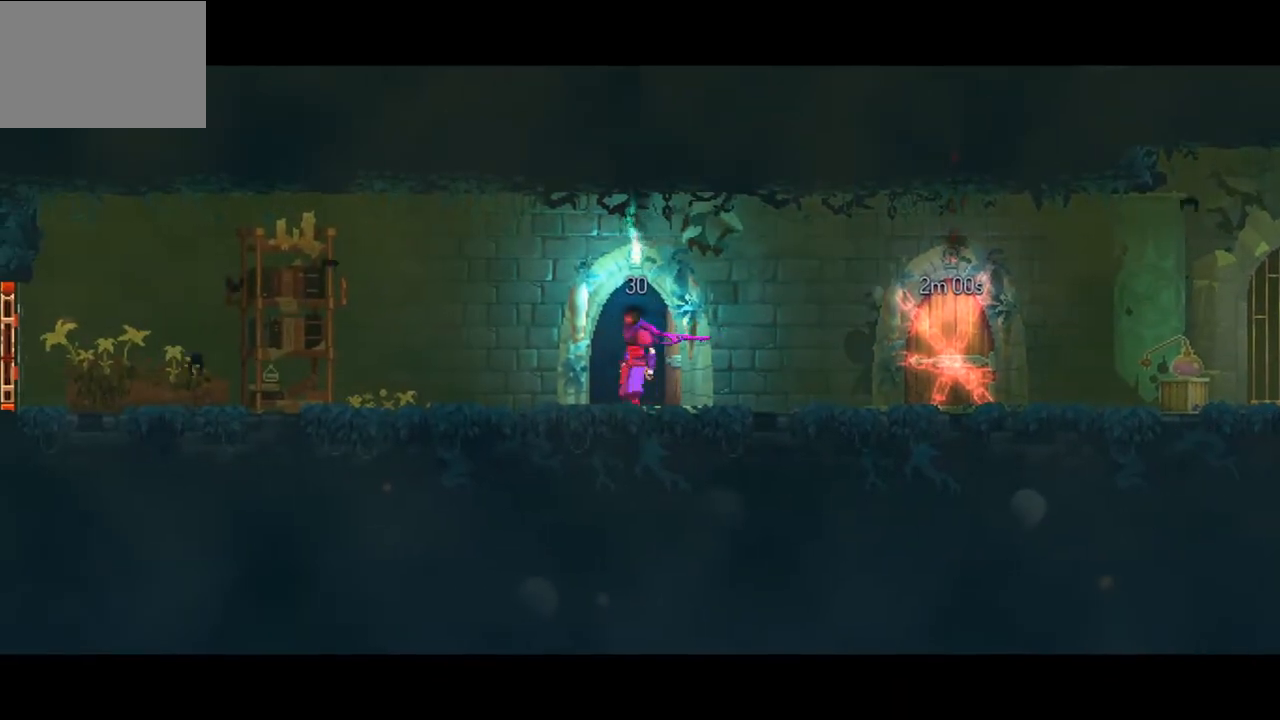
{"buttons": [], "left_stick": "center", "right_stick": "center", "events": []}
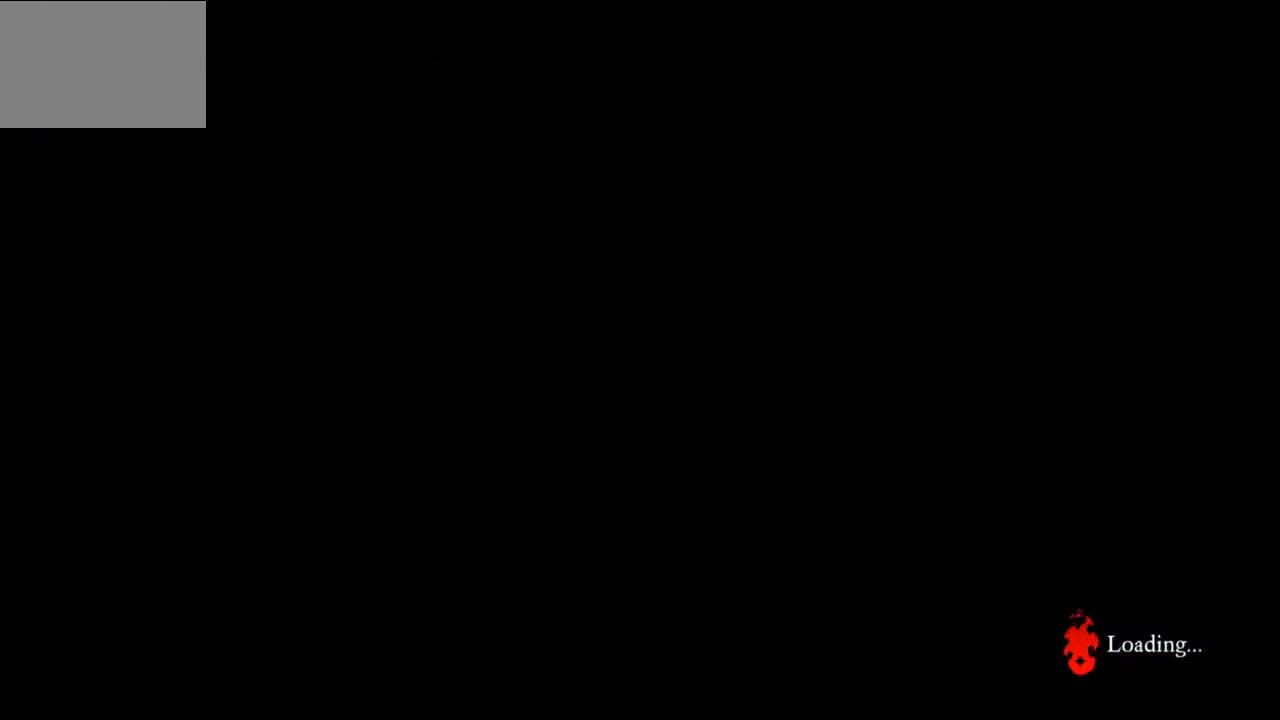
{"buttons": [], "left_stick": "right", "right_stick": "center", "events": [[500, "left_stick", "right"]]}
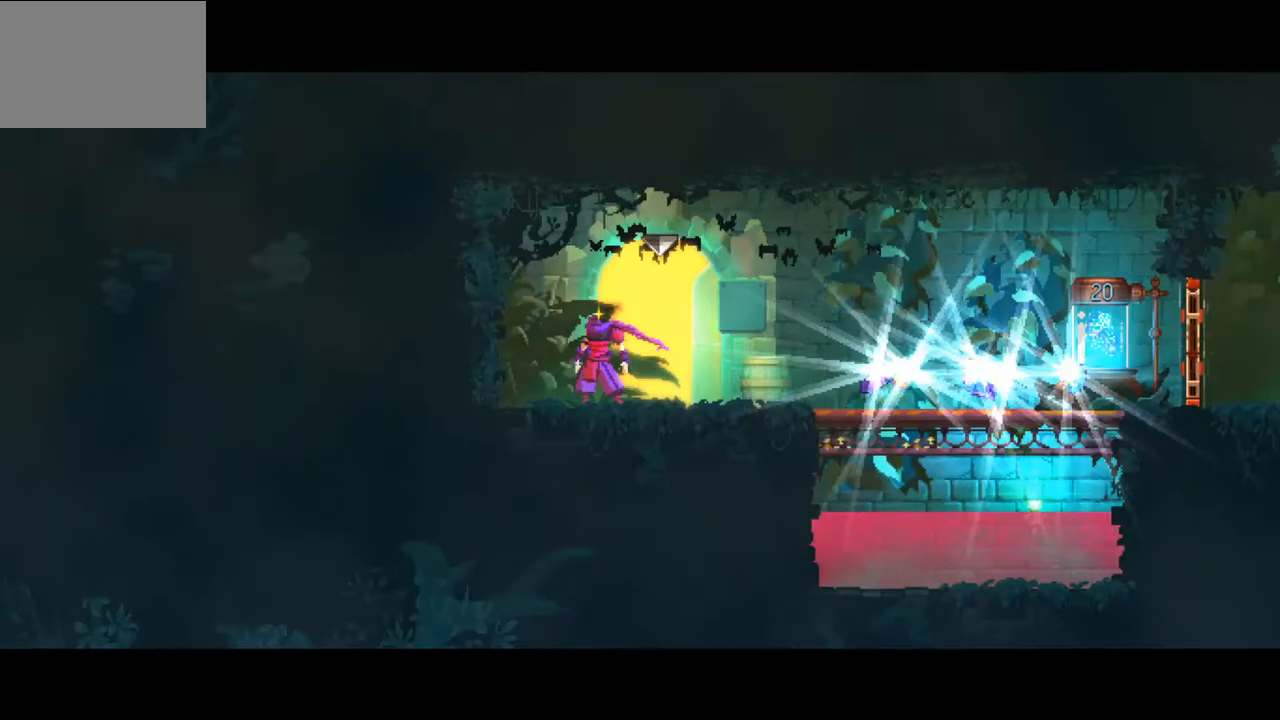
{"buttons": [], "left_stick": "right", "right_stick": "center", "events": []}
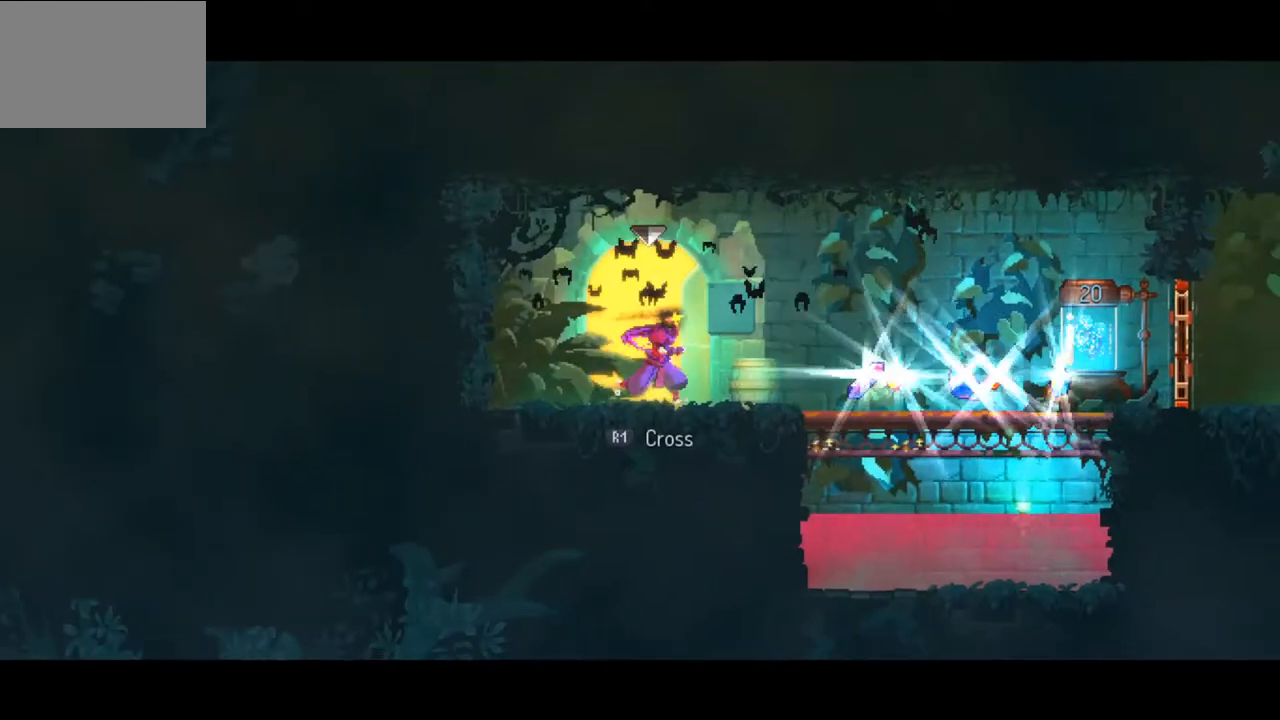
{"buttons": [], "left_stick": "center", "right_stick": "center", "events": [[467, "left_stick", "center"]]}
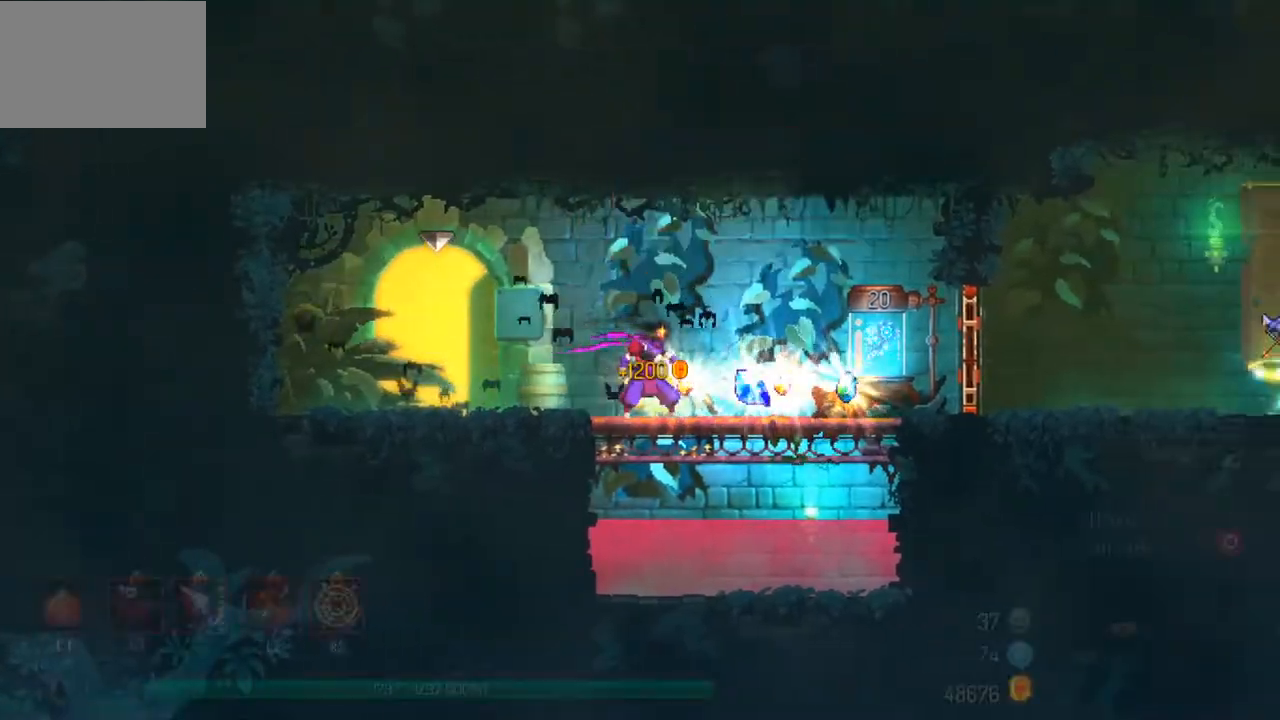
{"buttons": [], "left_stick": "center", "right_stick": "center", "events": []}
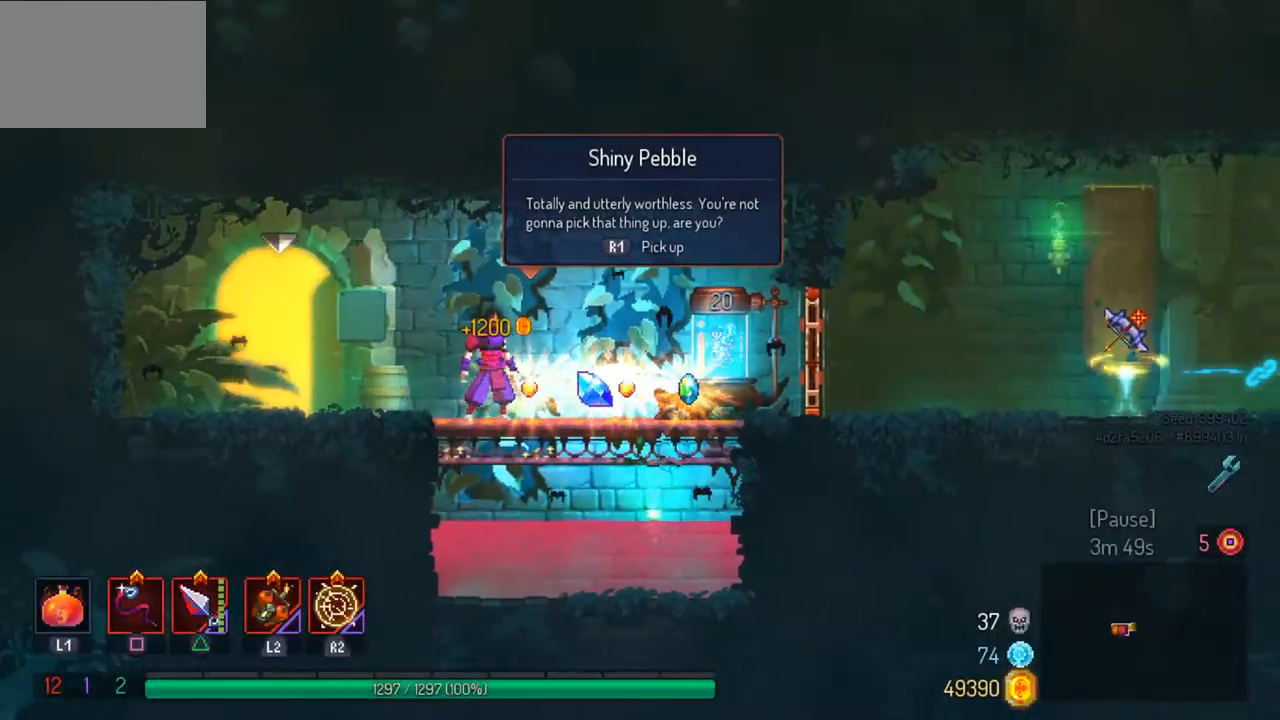
{"buttons": [], "left_stick": "center", "right_stick": "center", "events": []}
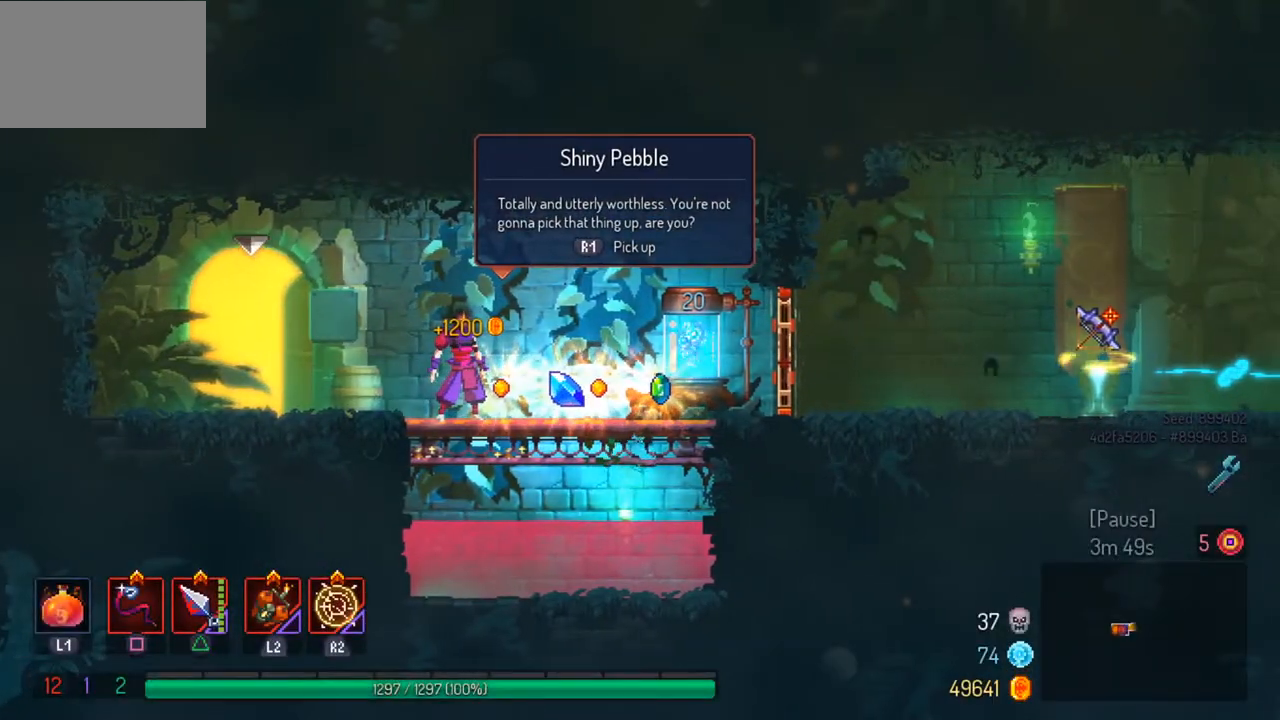
{"buttons": [], "left_stick": "right", "right_stick": "center", "events": [[167, "left_stick", "right"]]}
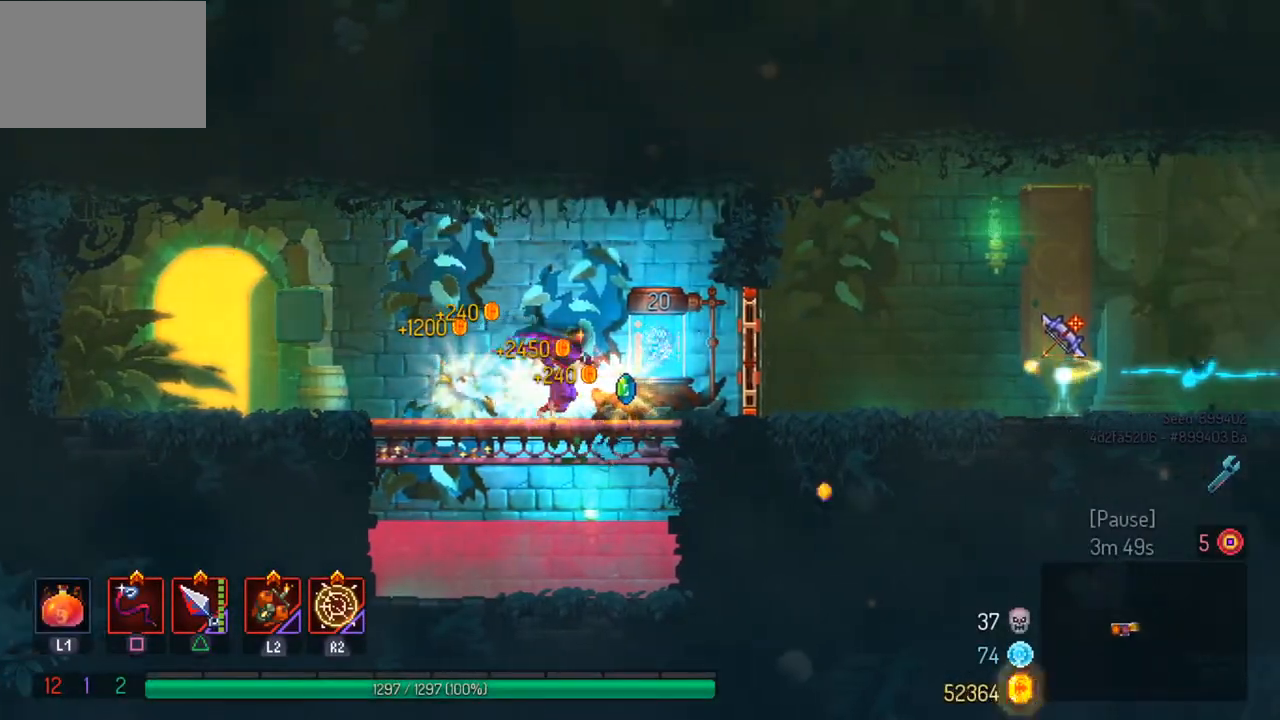
{"buttons": [], "left_stick": "right", "right_stick": "center", "events": [[200, "R1", "down"], [300, "CIRCLE", "down"], [333, "R1", "up"], [433, "CIRCLE", "up"]]}
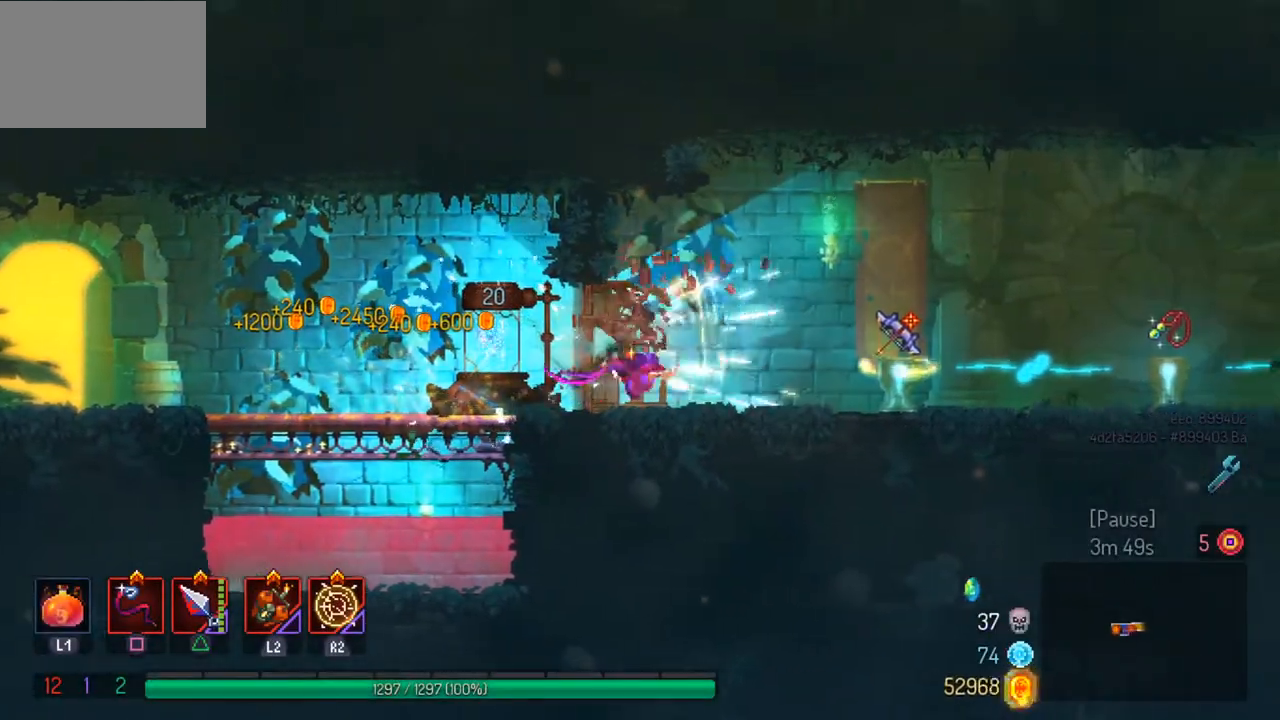
{"buttons": [], "left_stick": "right", "right_stick": "center", "events": []}
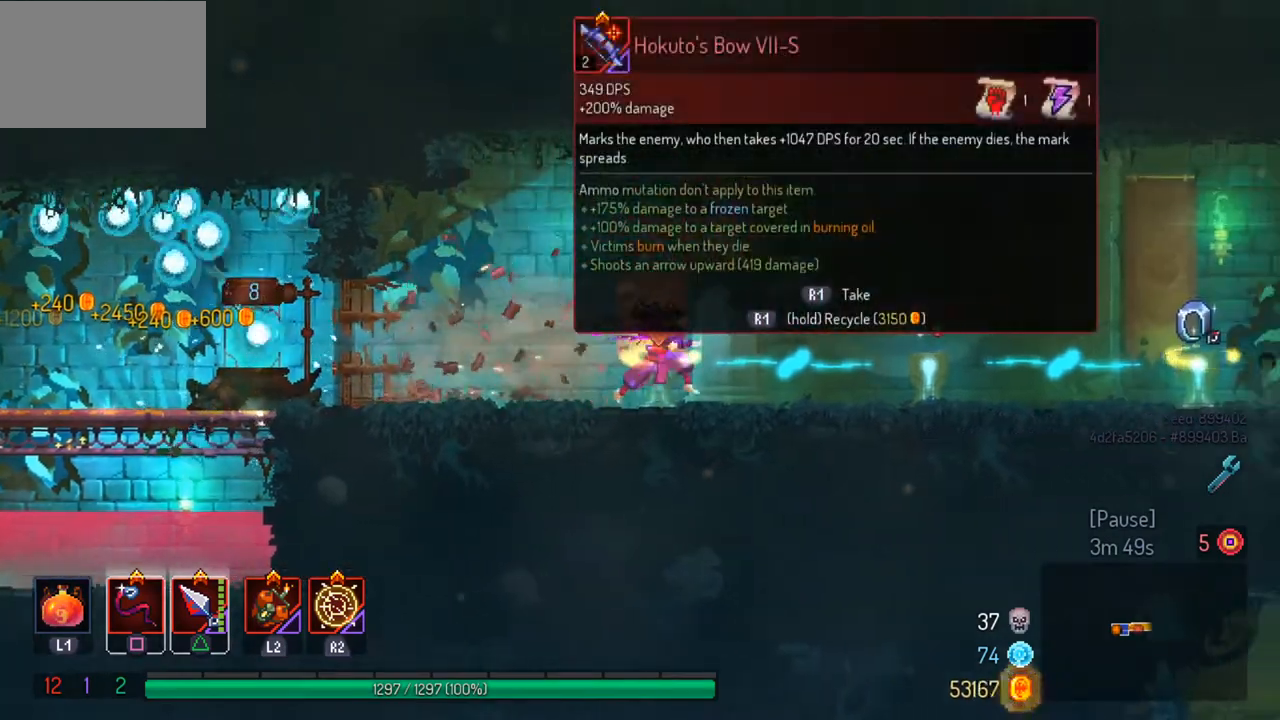
{"buttons": [], "left_stick": "right", "right_stick": "center", "events": []}
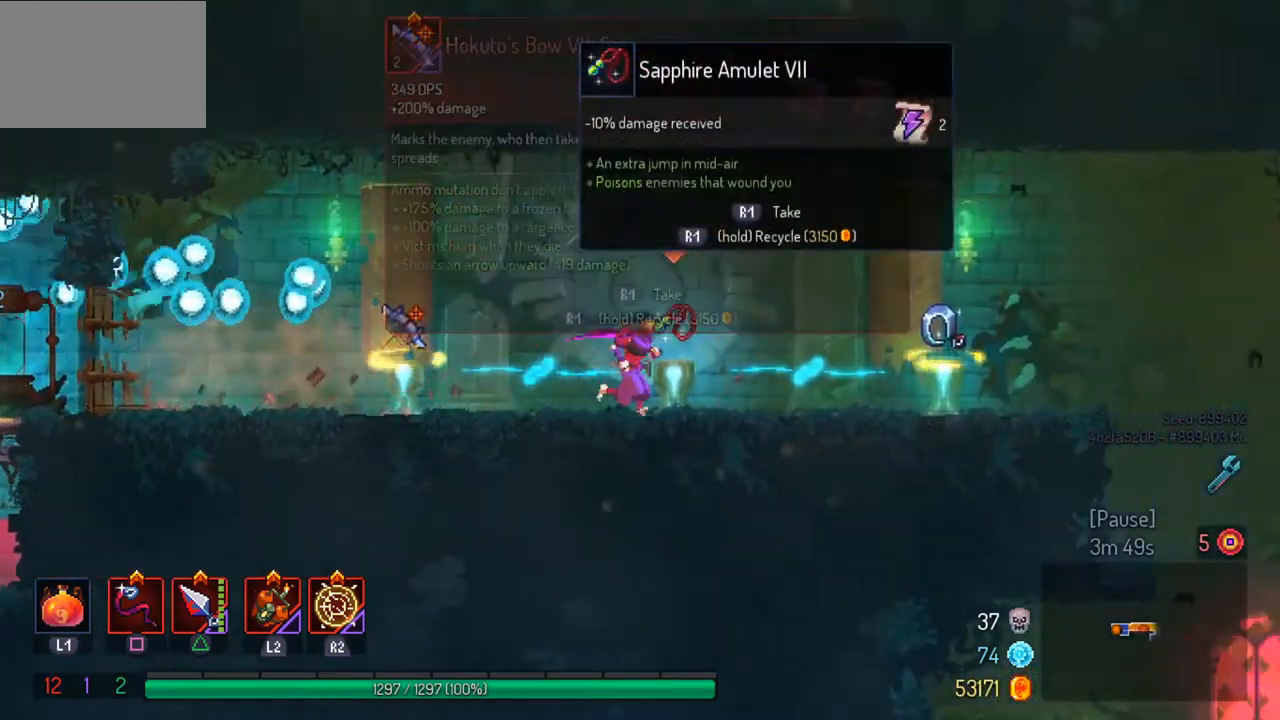
{"buttons": [], "left_stick": "right", "right_stick": "center", "events": []}
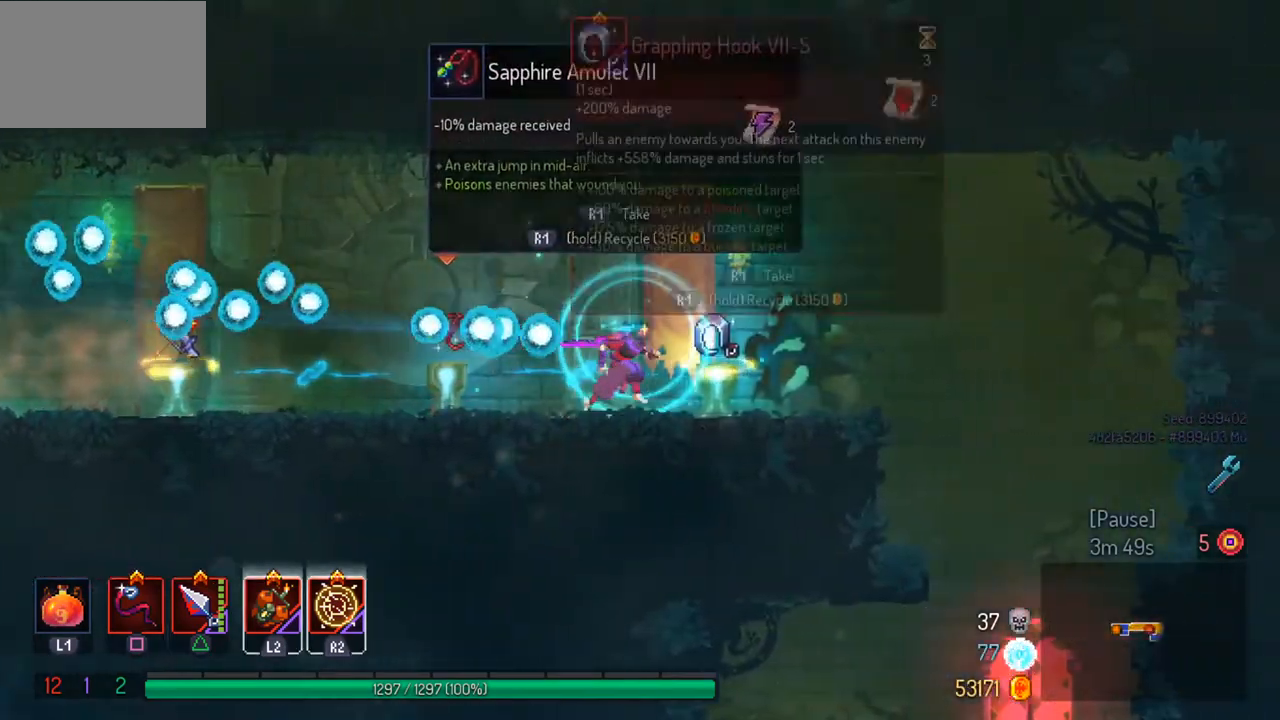
{"buttons": [], "left_stick": "center", "right_stick": "center", "events": [[67, "left_stick", "center"]]}
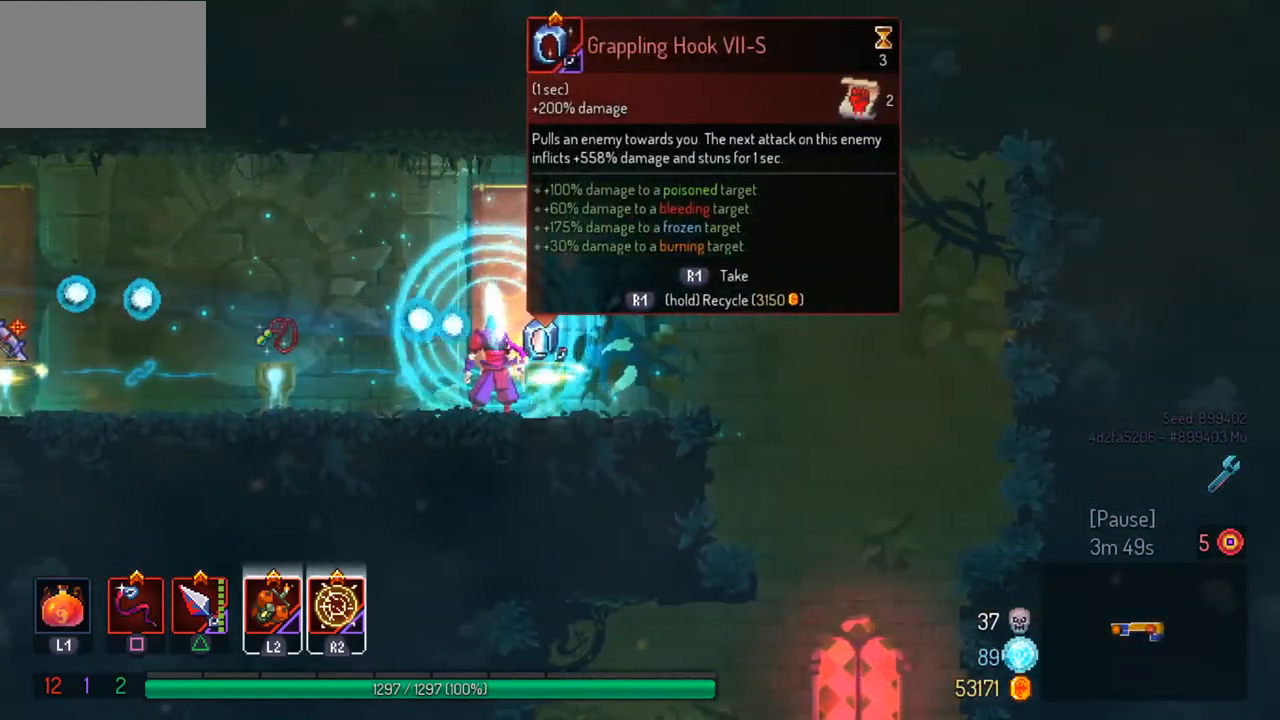
{"buttons": [], "left_stick": "center", "right_stick": "center", "events": [[167, "R1", "down"], [267, "R1", "up"]]}
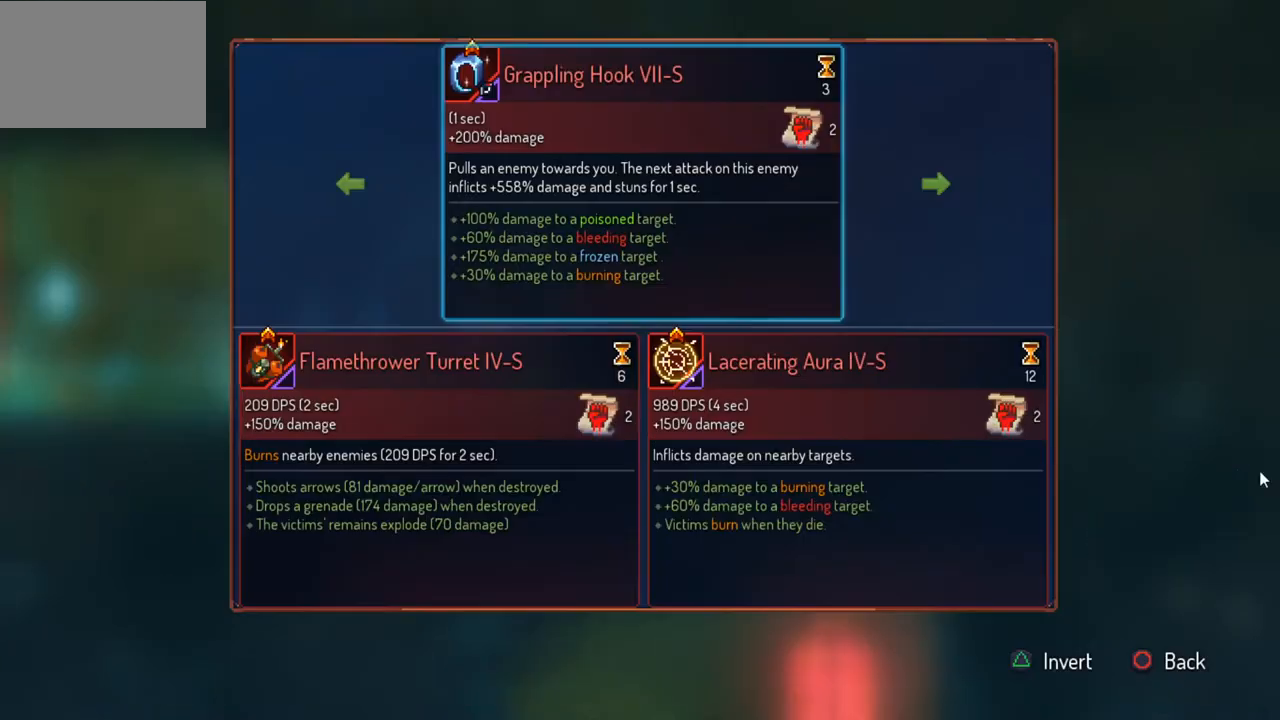
{"buttons": [], "left_stick": "center", "right_stick": "center", "events": []}
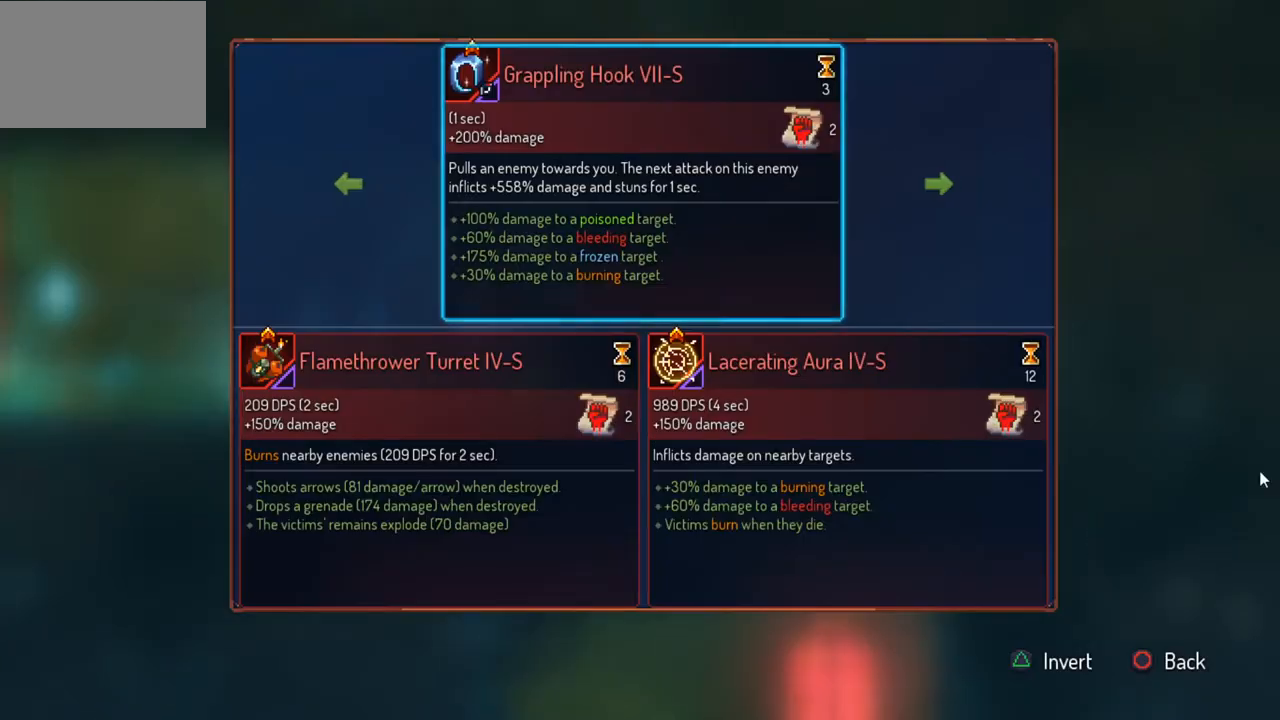
{"buttons": [], "left_stick": "center", "right_stick": "center", "events": []}
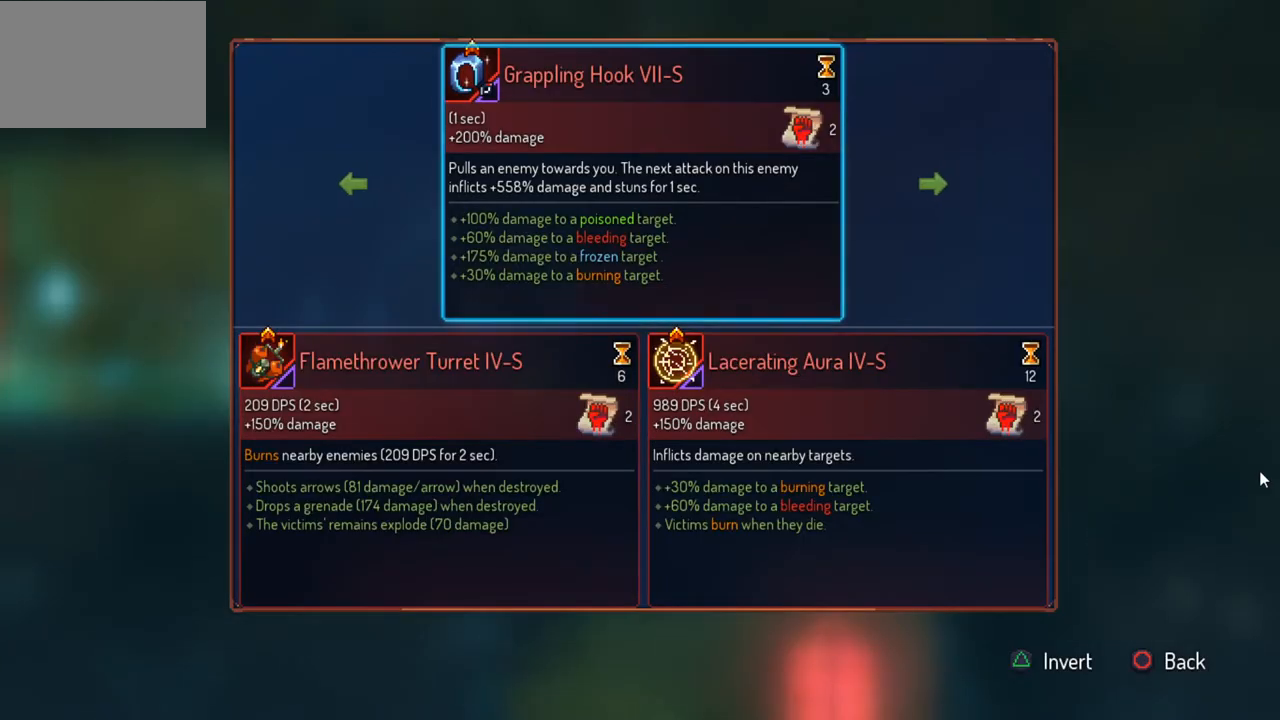
{"buttons": [], "left_stick": "center", "right_stick": "center", "events": []}
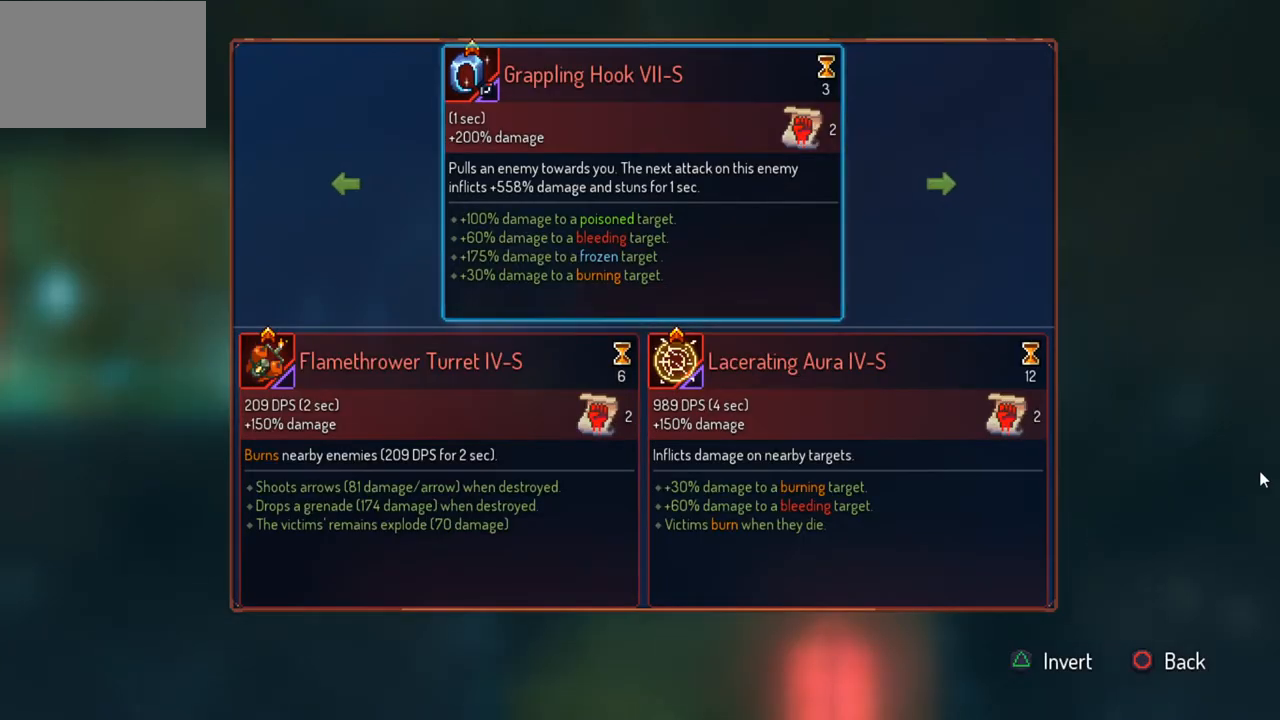
{"buttons": ["R1"], "left_stick": "center", "right_stick": "center", "events": [[67, "CIRCLE", "down"], [167, "CIRCLE", "up"], [233, "R1", "down"]]}
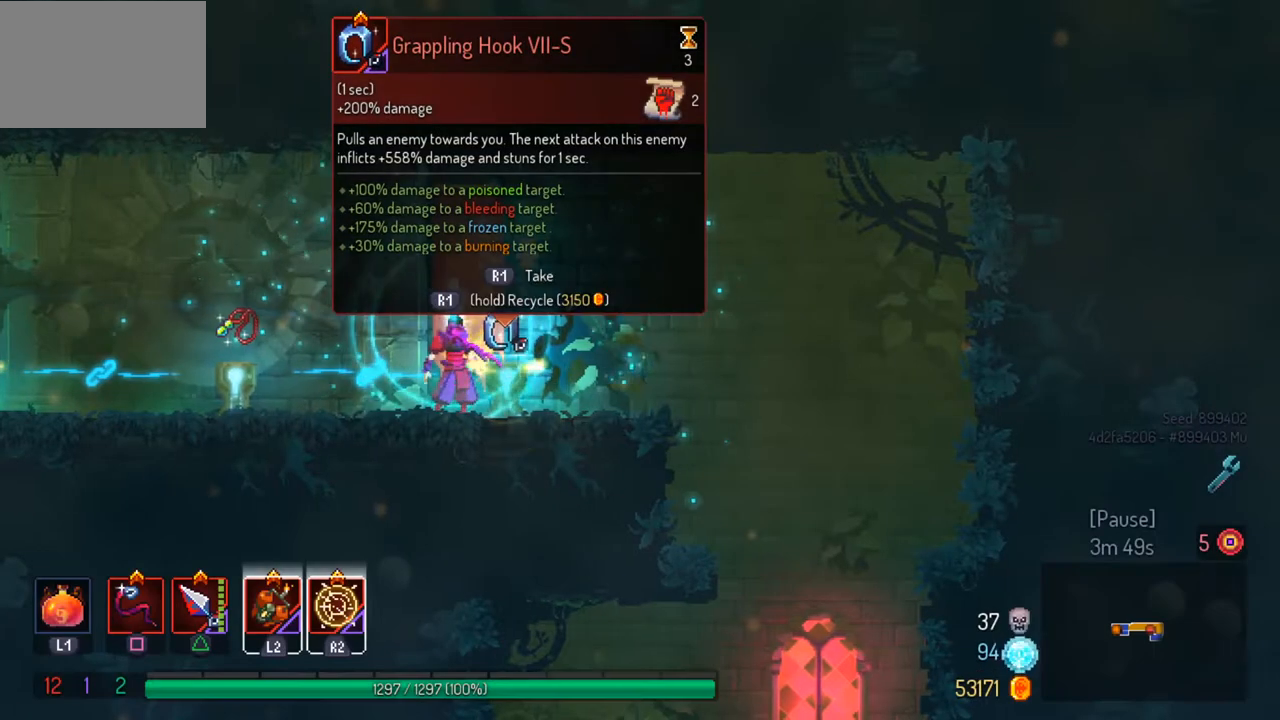
{"buttons": [], "left_stick": "left", "right_stick": "center", "events": [[467, "left_stick", "left"], [500, "R1", "up"]]}
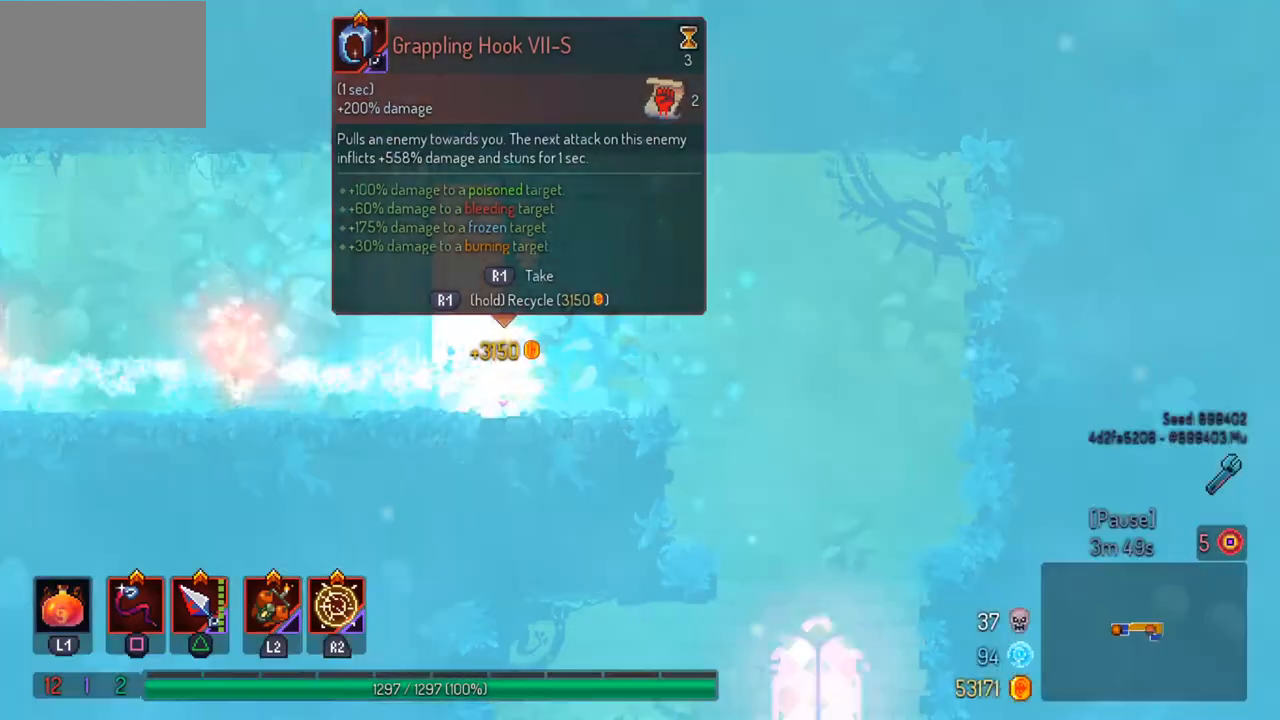
{"buttons": [], "left_stick": "left", "right_stick": "center", "events": [[67, "CIRCLE", "down"], [167, "CIRCLE", "up"]]}
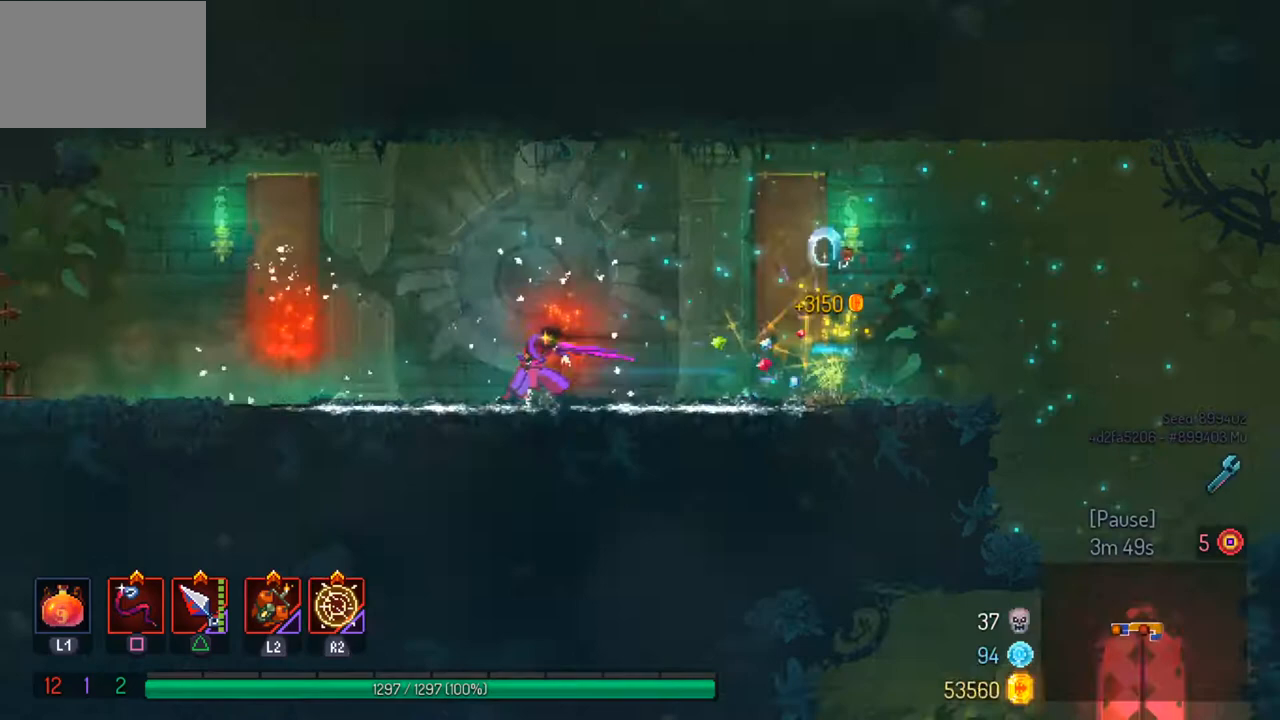
{"buttons": [], "left_stick": "left", "right_stick": "center", "events": [[400, "CIRCLE", "down"], [500, "CIRCLE", "up"]]}
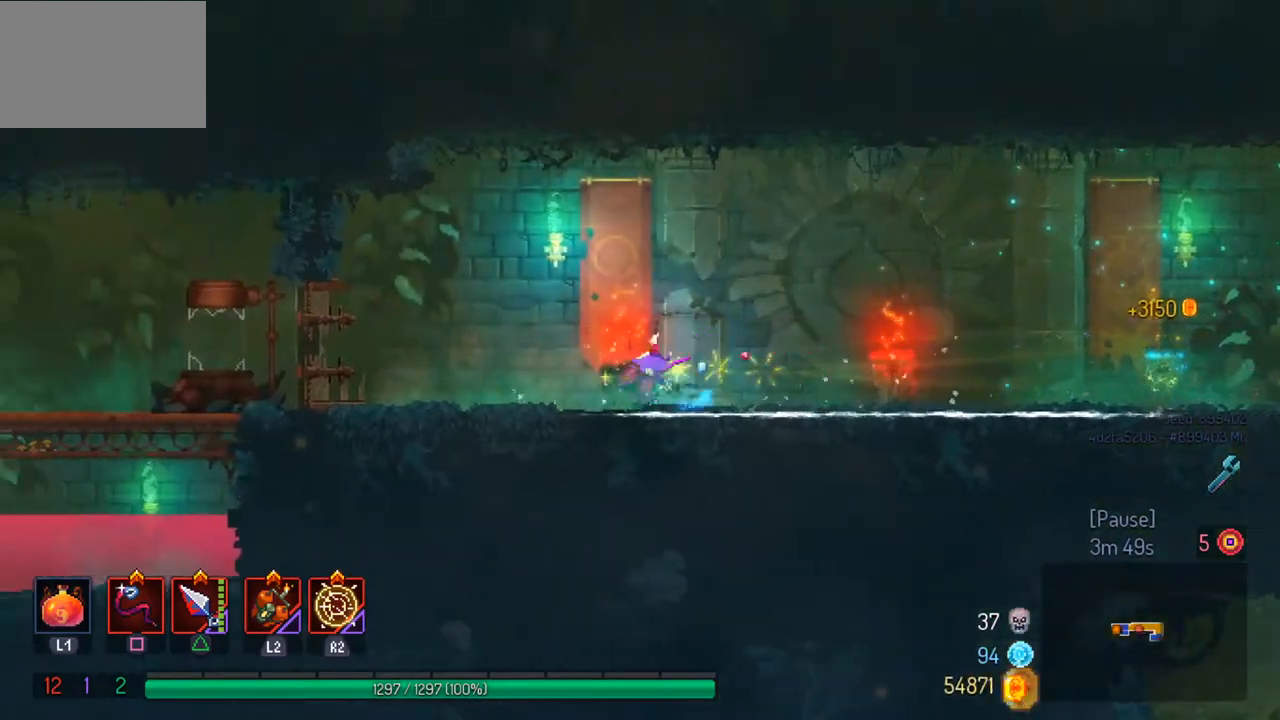
{"buttons": [], "left_stick": "left", "right_stick": "center", "events": []}
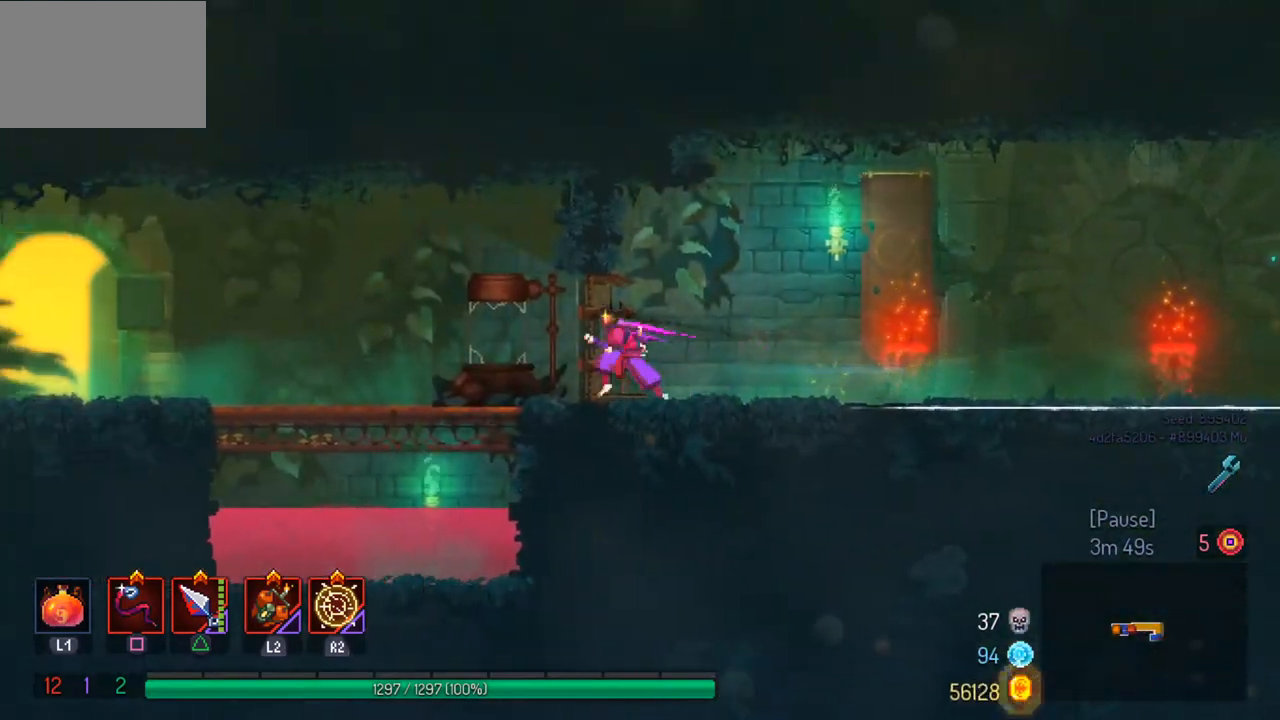
{"buttons": [], "left_stick": "left", "right_stick": "center", "events": [[333, "CIRCLE", "down"], [467, "CIRCLE", "up"]]}
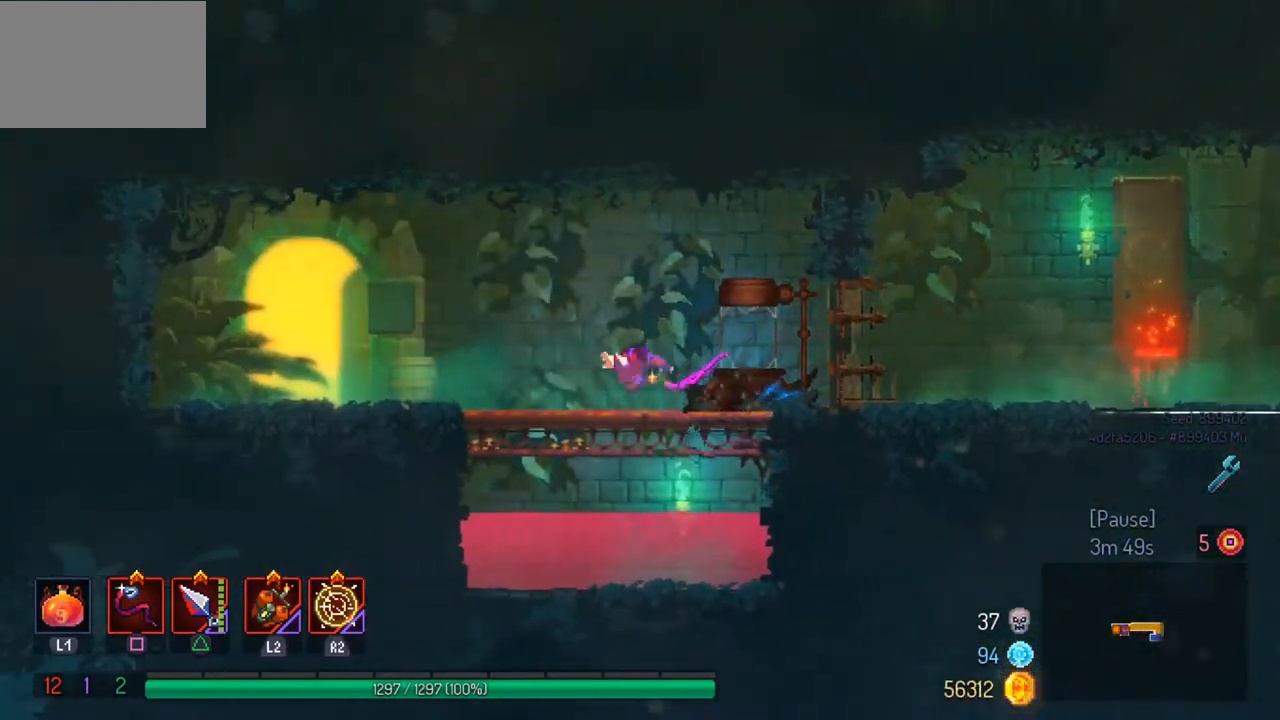
{"buttons": ["R1"], "left_stick": "center", "right_stick": "center", "events": [[433, "R1", "down"], [500, "left_stick", "center"]]}